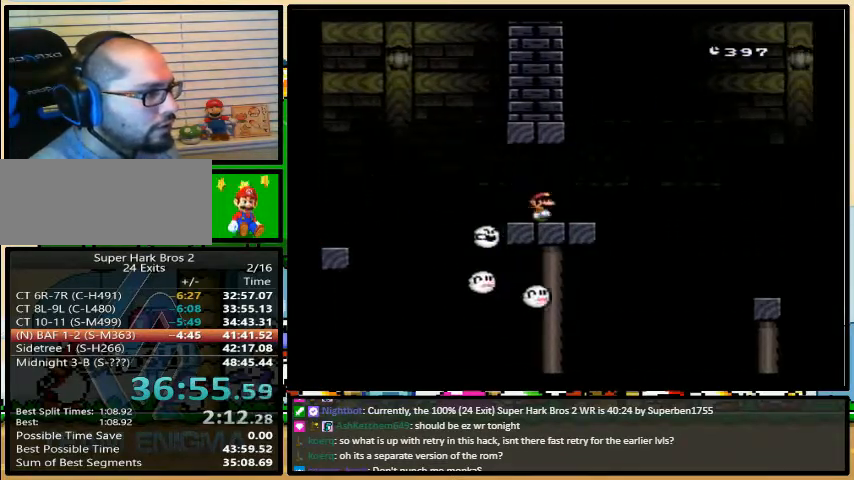
Gameplay with a controller (Nintendo layout); each line is a JSON object with the inputs held at the frame after it. "events" lists button and stick changes between this image and that frame as [ms after this image, input, new state], when the widget could be followed in between. Not read: L3 R3.
{"buttons": ["B", "Y"], "events": []}
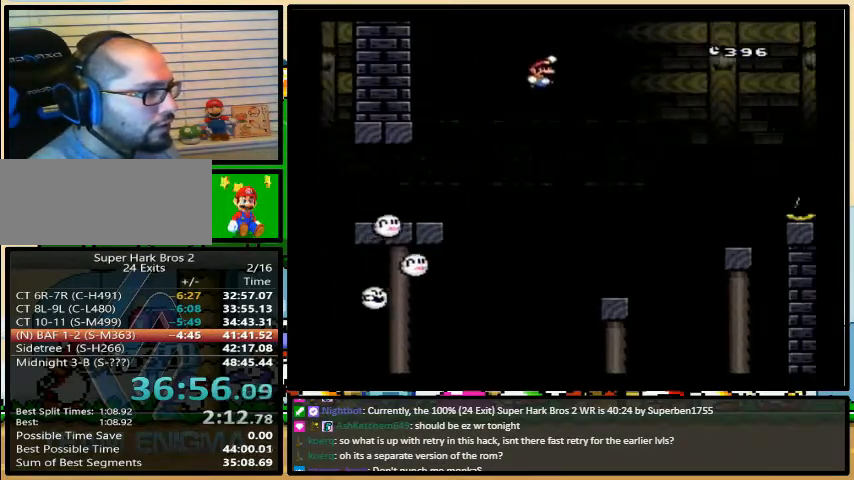
{"buttons": ["B", "Y"], "events": [[167, "B", "up"], [400, "B", "down"]]}
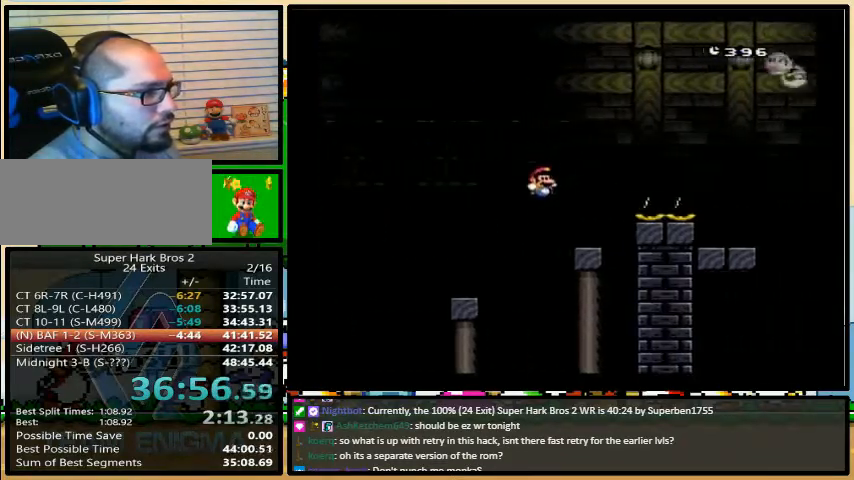
{"buttons": ["B", "Y"], "events": [[133, "B", "up"], [200, "B", "down"]]}
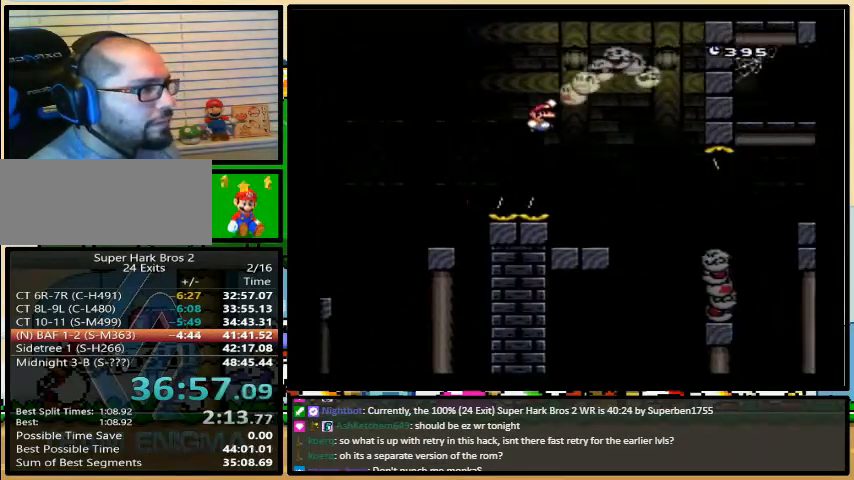
{"buttons": ["Y"], "events": [[67, "DPAD_LEFT", "down"], [100, "DPAD_UP", "down"], [133, "DPAD_LEFT", "up"], [133, "DPAD_RIGHT", "down"], [167, "DPAD_UP", "up"], [333, "DPAD_RIGHT", "up"], [400, "B", "up"]]}
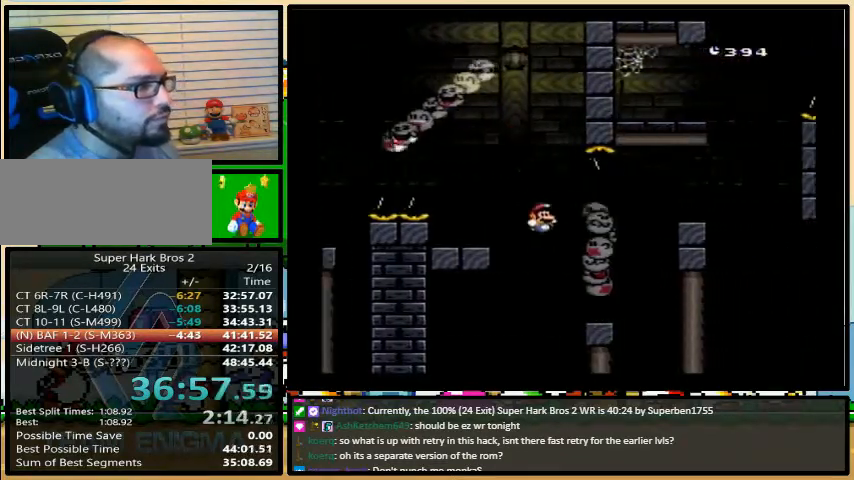
{"buttons": [], "events": [[33, "B", "down"], [33, "DPAD_RIGHT", "down"], [200, "DPAD_RIGHT", "up"], [233, "B", "up"], [300, "X", "down"], [300, "Y", "up"], [400, "X", "up"]]}
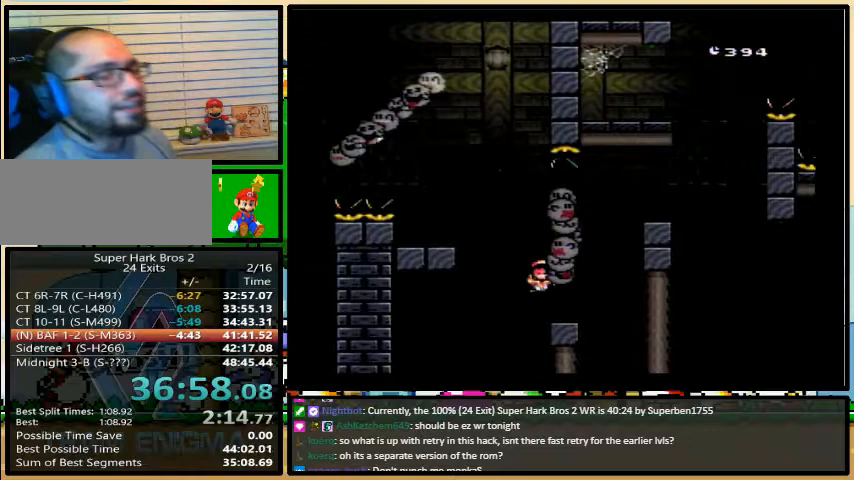
{"buttons": [], "events": []}
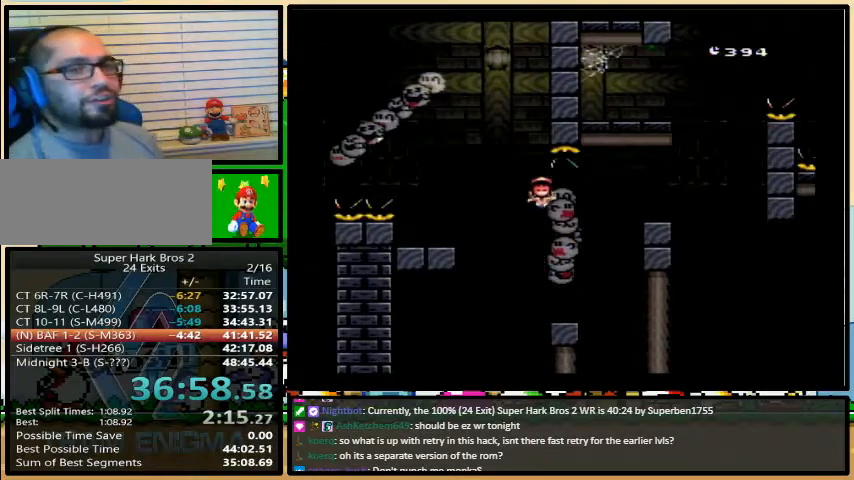
{"buttons": [], "events": []}
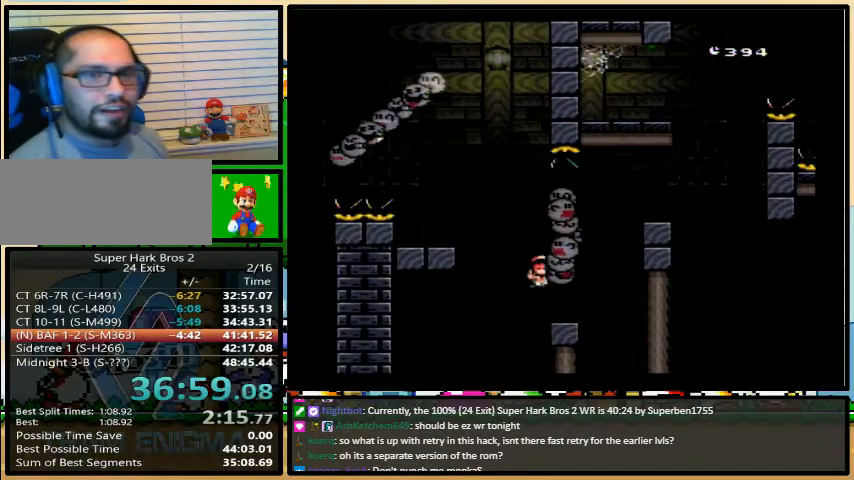
{"buttons": [], "events": []}
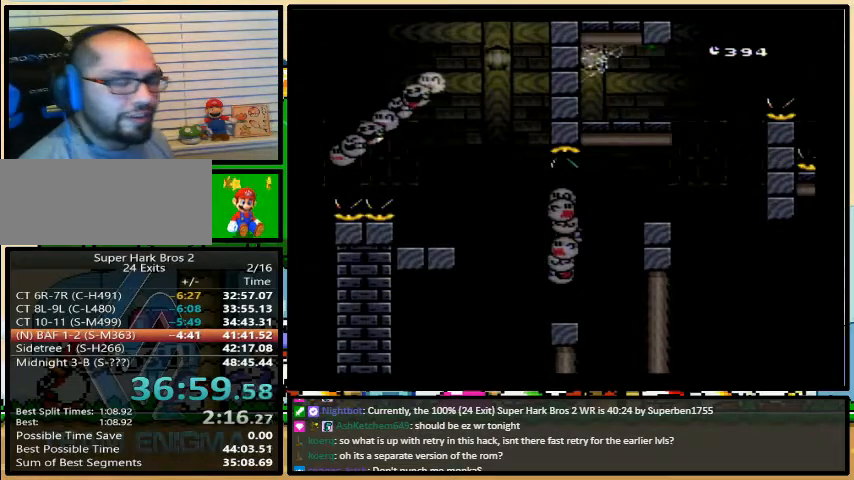
{"buttons": [], "events": []}
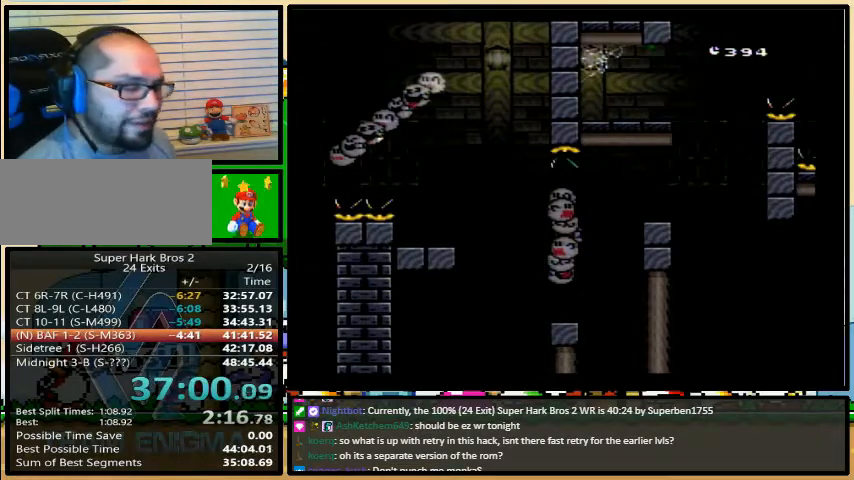
{"buttons": ["Y"], "events": [[100, "A", "down"], [233, "A", "up"], [233, "X", "down"], [300, "X", "up"], [500, "Y", "down"]]}
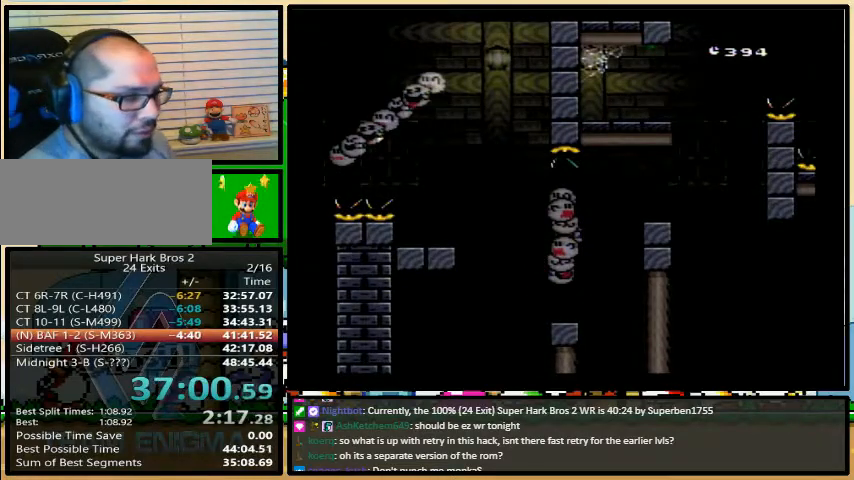
{"buttons": [], "events": [[67, "Y", "up"]]}
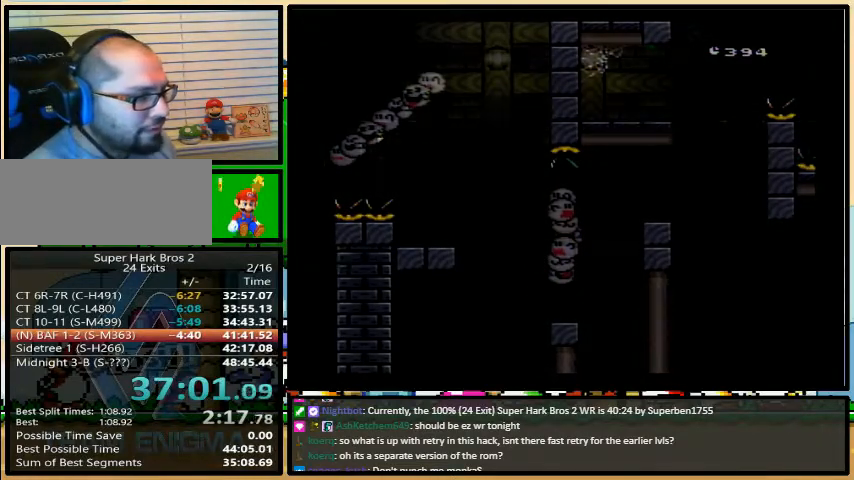
{"buttons": [], "events": []}
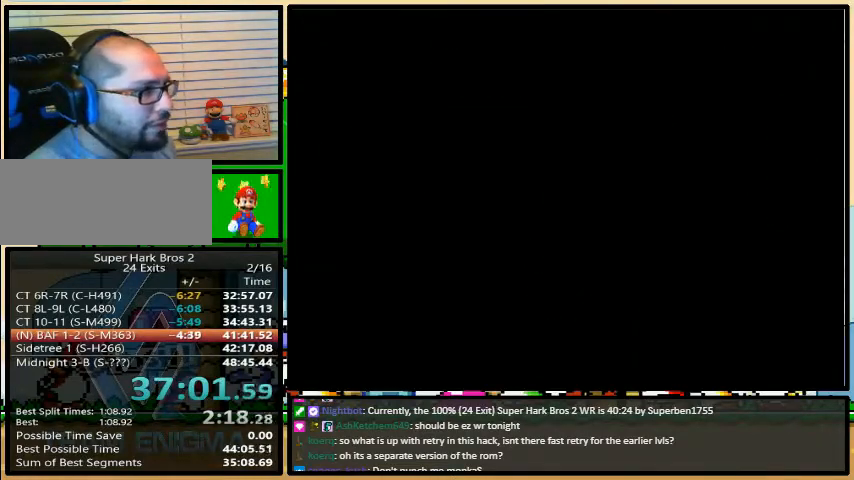
{"buttons": [], "events": []}
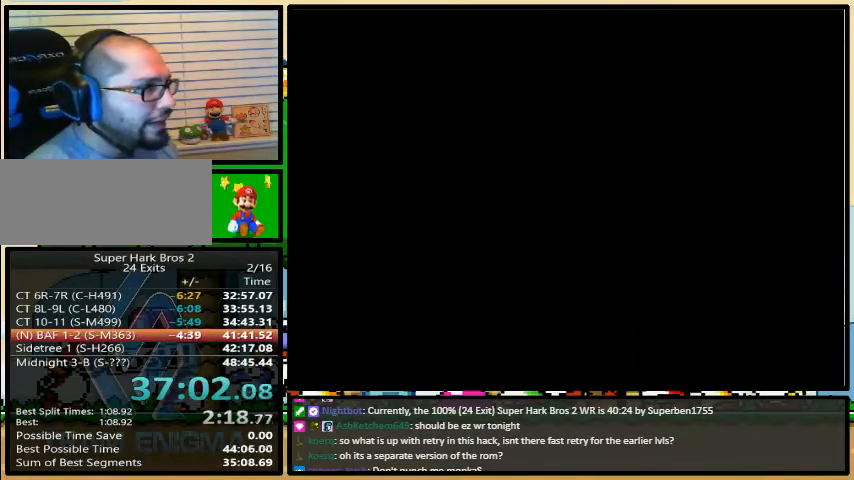
{"buttons": [], "events": []}
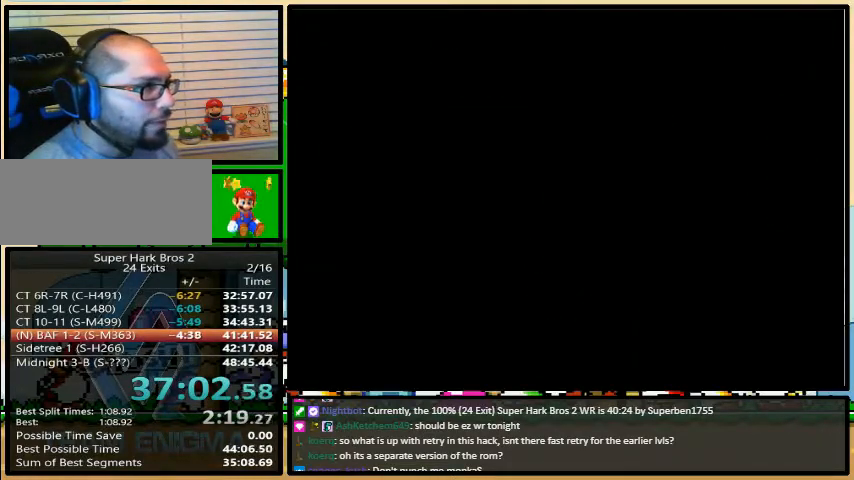
{"buttons": [], "events": []}
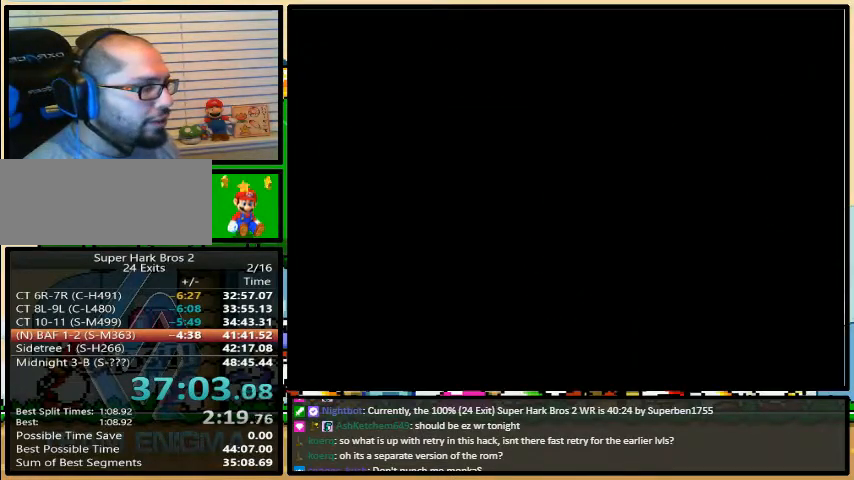
{"buttons": ["X"], "events": [[300, "X", "down"], [367, "B", "down"], [367, "Y", "down"], [400, "A", "down"], [400, "B", "up"], [400, "X", "up"], [433, "Y", "up"], [467, "A", "up"], [467, "B", "down"], [467, "X", "down"], [500, "B", "up"]]}
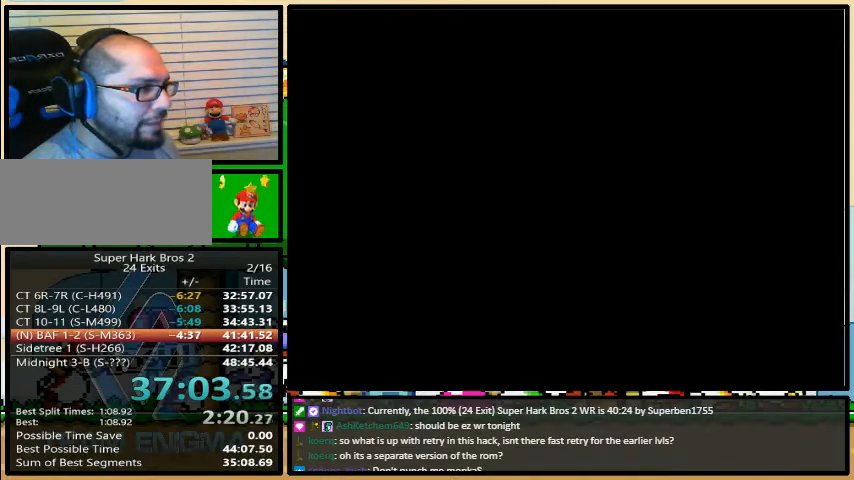
{"buttons": ["A", "B"], "events": [[100, "B", "down"], [100, "X", "up"], [133, "A", "down"], [133, "B", "up"], [133, "Y", "down"], [167, "A", "up"], [167, "X", "down"], [167, "Y", "up"], [267, "X", "up"], [300, "A", "down"], [300, "Y", "down"], [333, "X", "down"], [367, "A", "up"], [367, "Y", "up"], [400, "B", "down"], [433, "B", "up"], [467, "A", "down"], [467, "X", "up"], [500, "B", "down"]]}
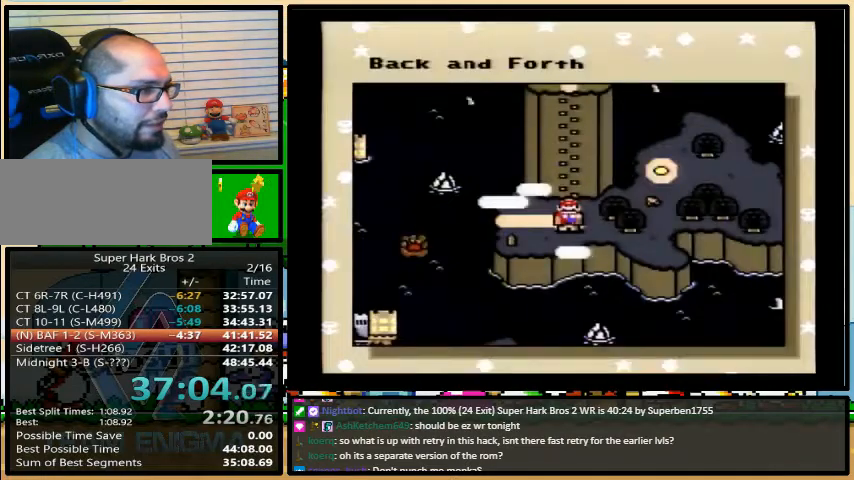
{"buttons": ["Y"], "events": [[33, "A", "up"], [33, "B", "up"], [33, "X", "down"], [33, "Y", "down"], [100, "Y", "up"], [167, "X", "up"], [267, "Y", "down"]]}
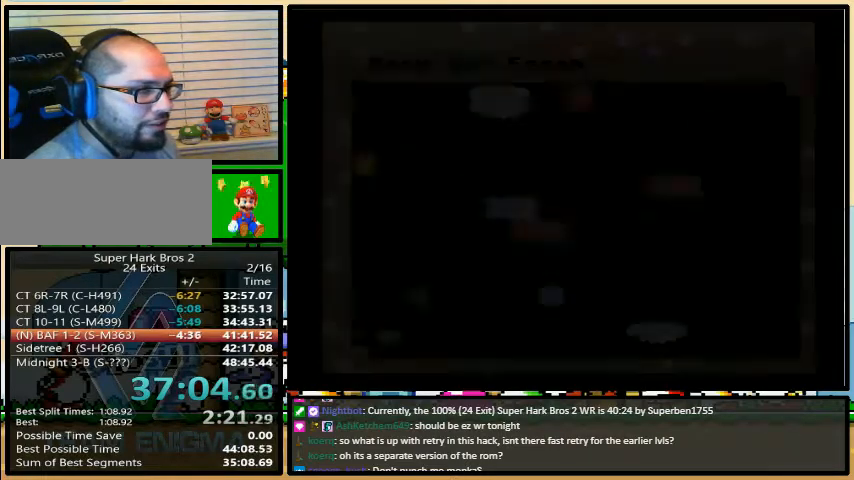
{"buttons": ["Y"], "events": []}
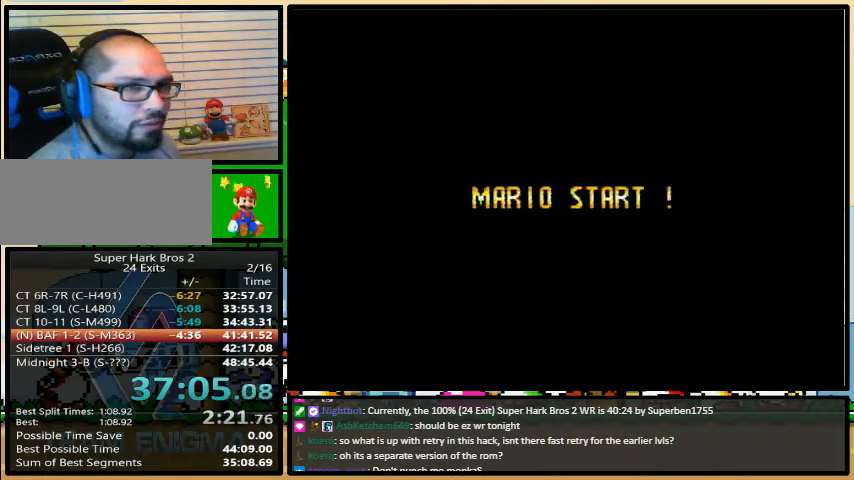
{"buttons": ["Y"], "events": []}
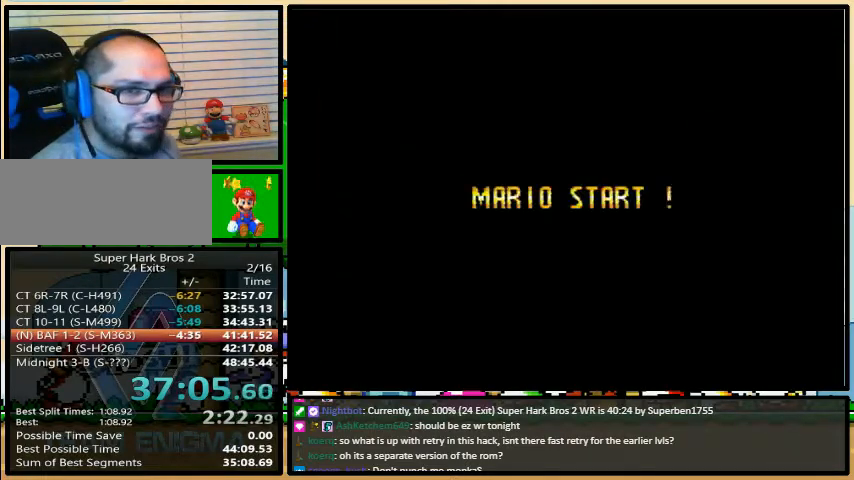
{"buttons": ["Y"], "events": []}
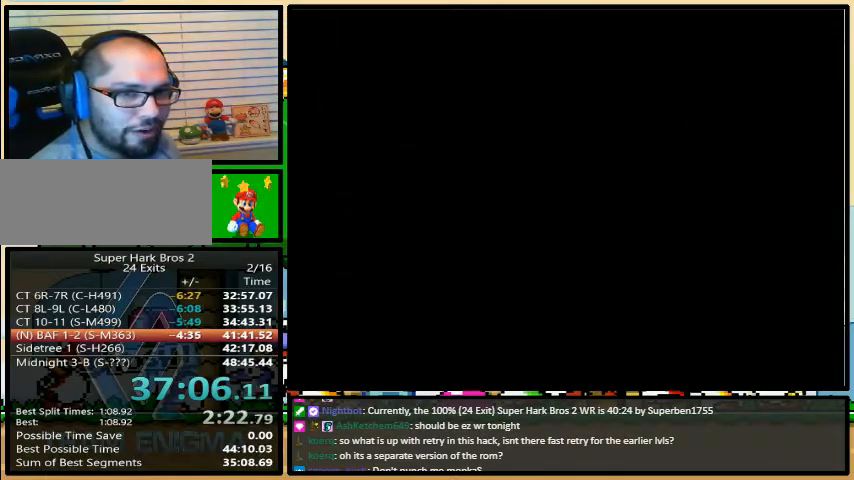
{"buttons": ["Y"], "events": []}
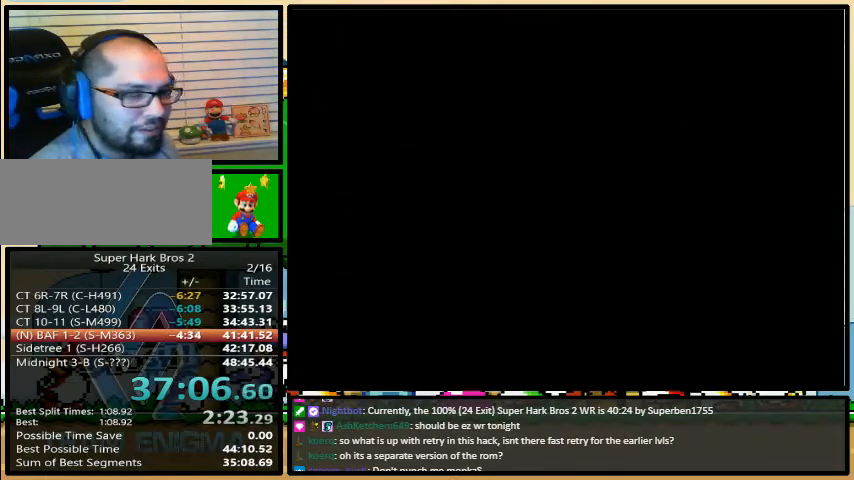
{"buttons": ["Y", "DPAD_DOWN"], "events": [[400, "DPAD_DOWN", "down"]]}
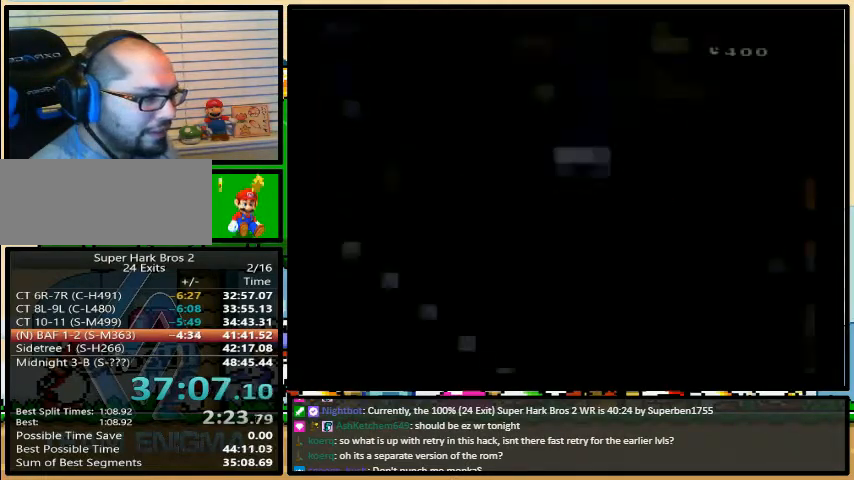
{"buttons": ["Y"], "events": [[500, "DPAD_DOWN", "up"]]}
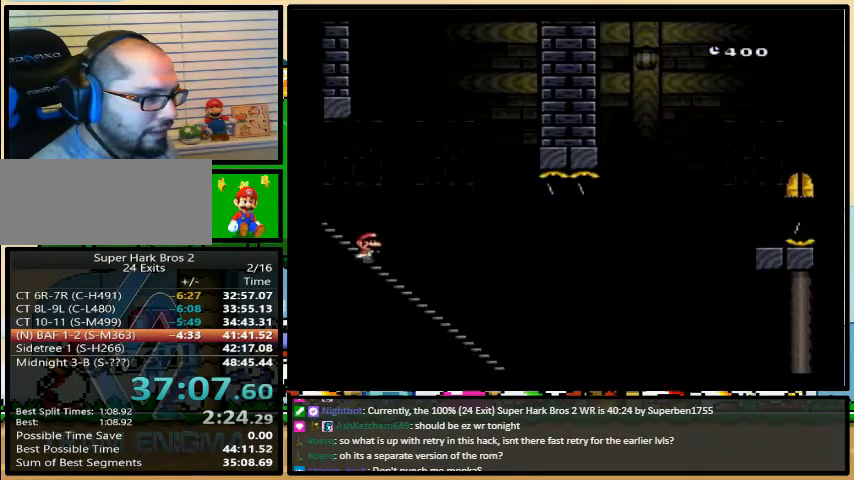
{"buttons": ["B", "Y"], "events": [[300, "B", "down"]]}
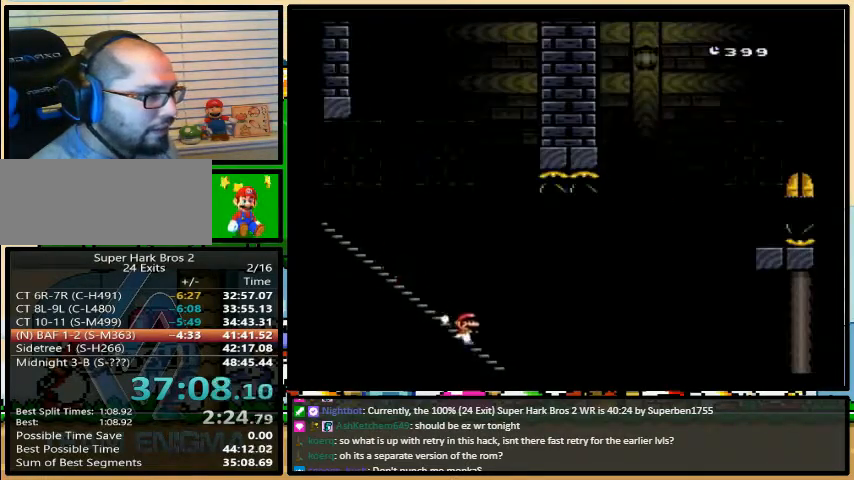
{"buttons": ["Y"], "events": [[433, "B", "up"]]}
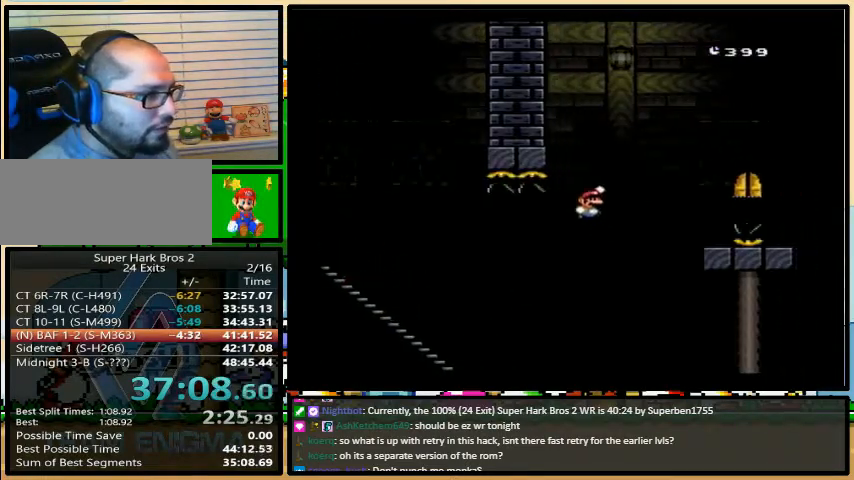
{"buttons": ["B", "Y"], "events": [[67, "B", "down"], [300, "B", "up"], [400, "B", "down"]]}
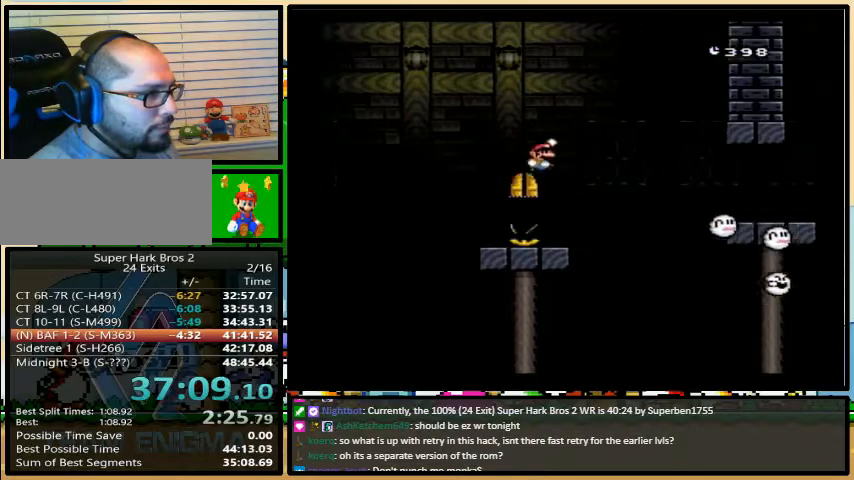
{"buttons": ["B", "Y"], "events": [[133, "B", "up"], [400, "B", "down"]]}
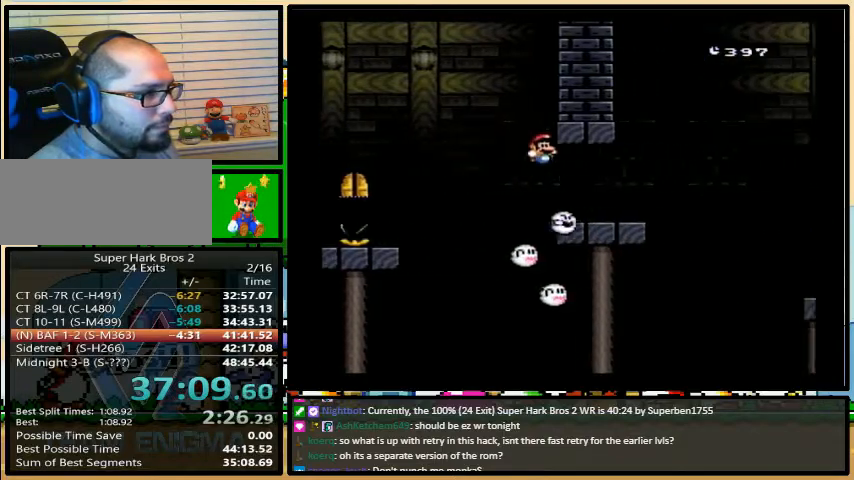
{"buttons": ["B", "Y"], "events": []}
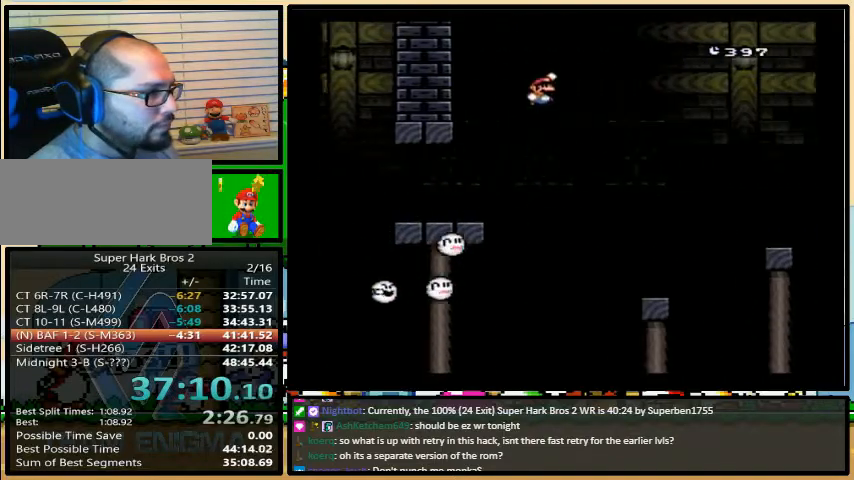
{"buttons": ["B", "Y"], "events": [[33, "B", "up"], [467, "B", "down"]]}